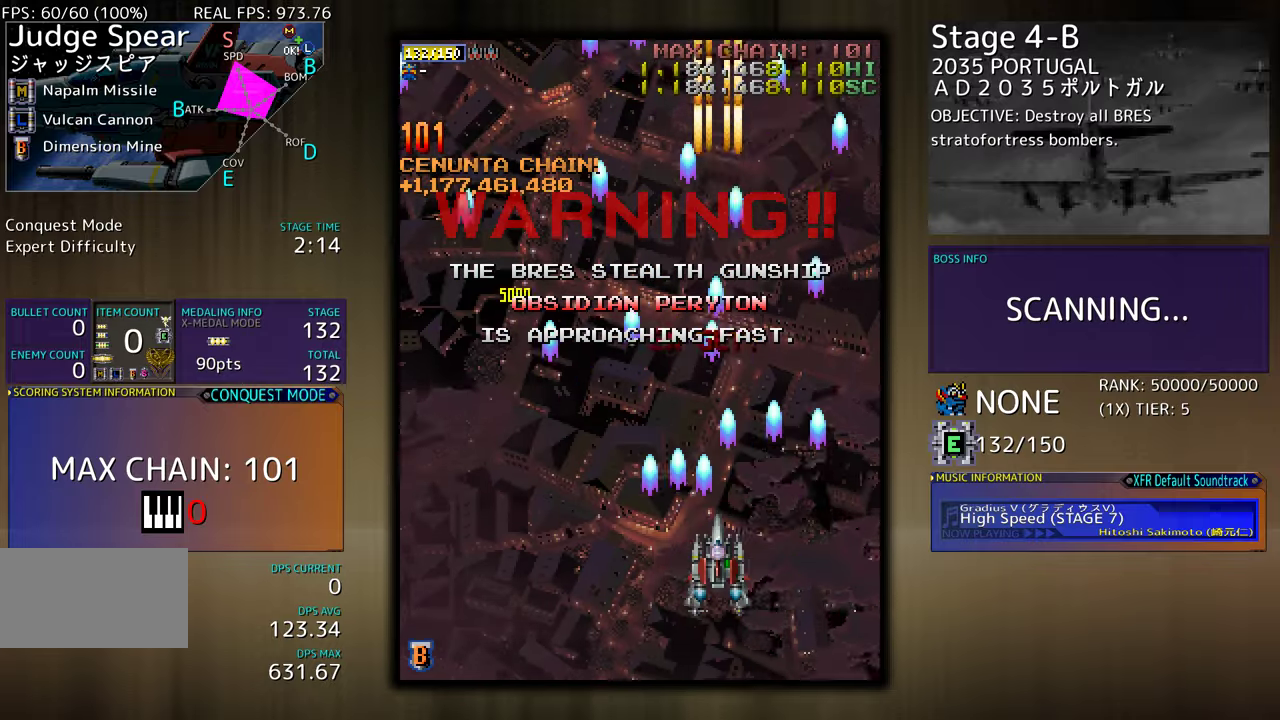
Gameplay with a controller (arcade stick); each line is a JSON object with the inputs held at the frame after it. "events" lists button and stick changes between this image and that frame as [ms after this image, input, new state], when the widget could be followed in between. Not read: L3 R3 other_buttons.
{"buttons": [], "events": [[317, "DPAD_LEFT", "down"], [483, "DPAD_LEFT", "up"]]}
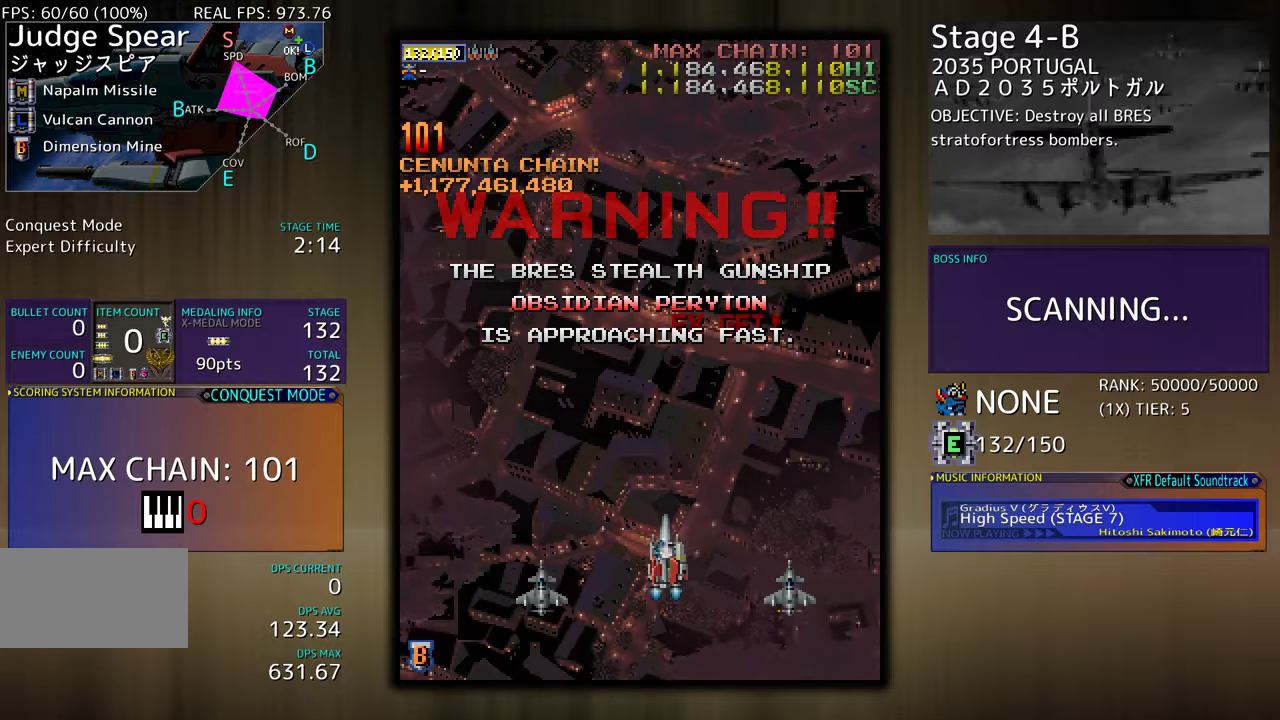
{"buttons": [], "events": []}
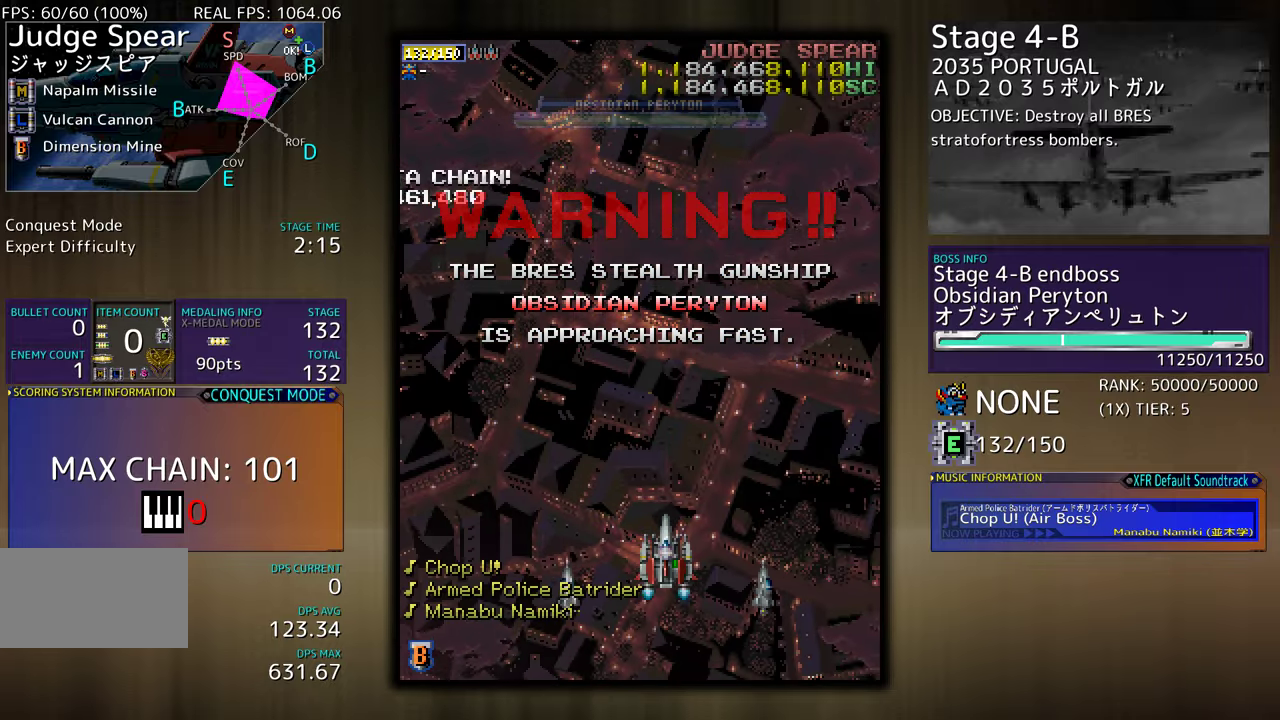
{"buttons": [], "events": [[133, "DPAD_DOWN", "down"], [283, "DPAD_DOWN", "up"]]}
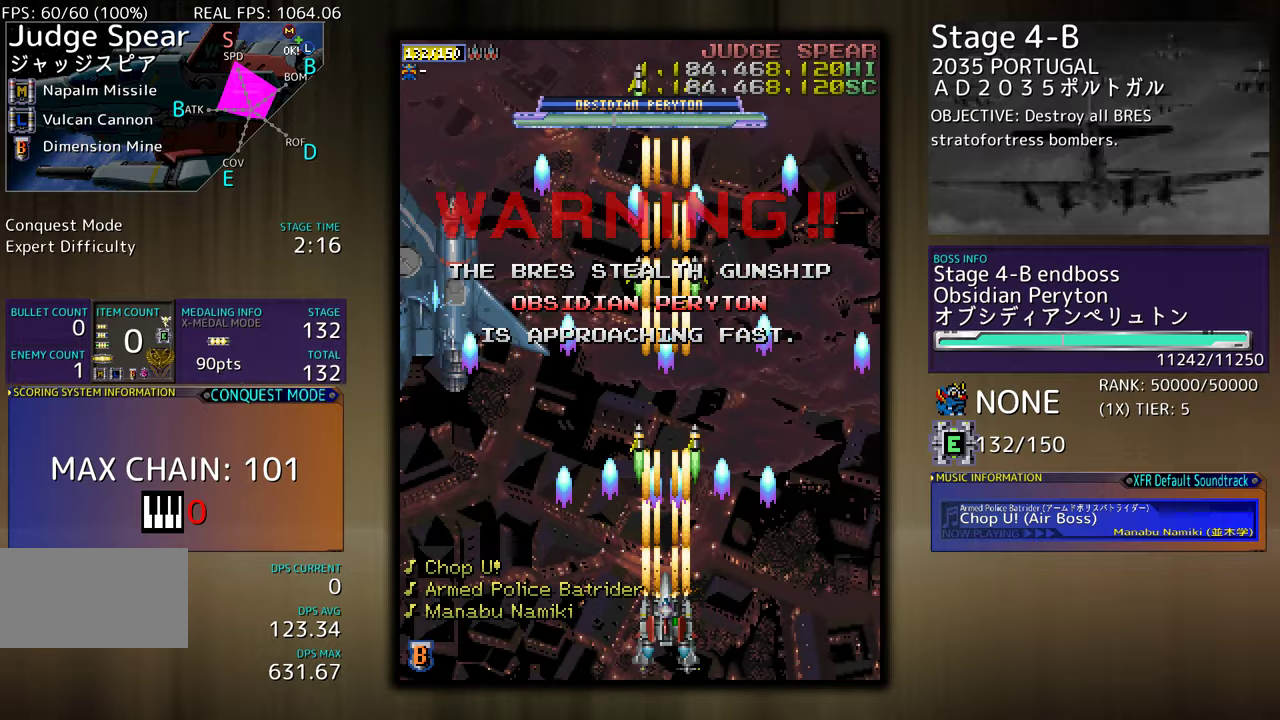
{"buttons": [], "events": [[117, "DPAD_LEFT", "down"], [350, "DPAD_LEFT", "up"]]}
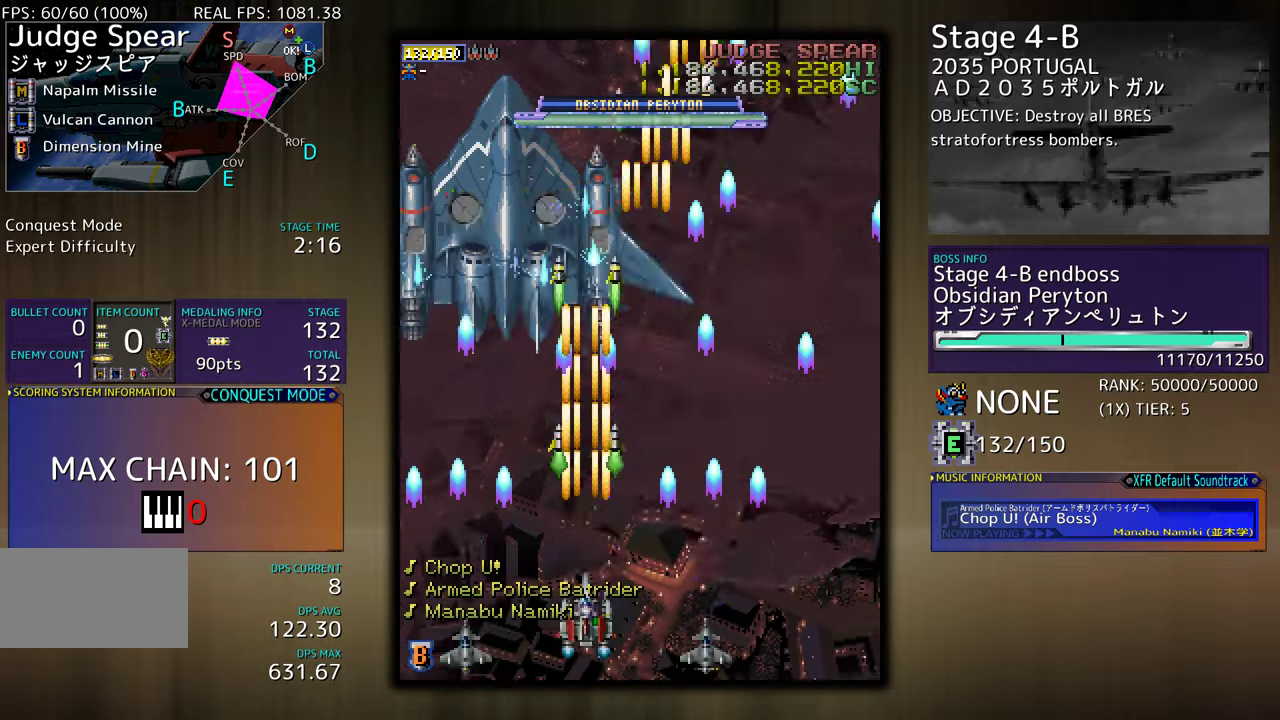
{"buttons": [], "events": [[67, "DPAD_LEFT", "down"], [183, "DPAD_LEFT", "up"]]}
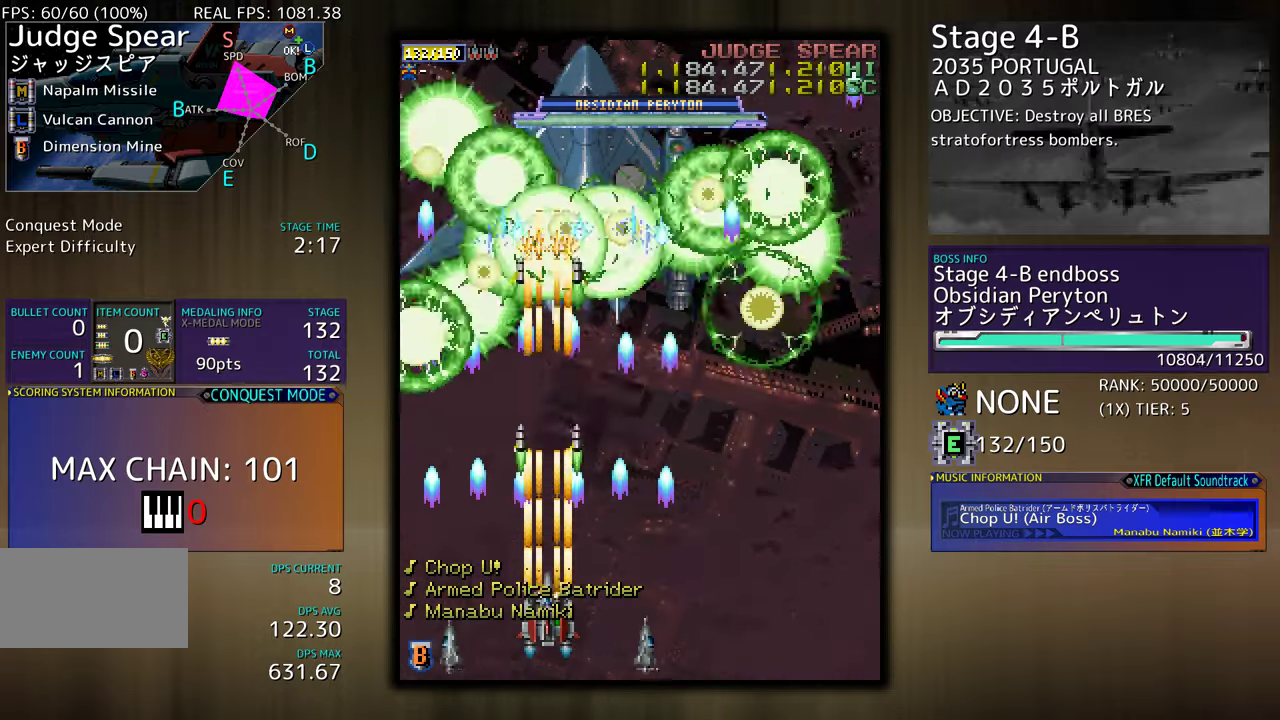
{"buttons": ["DPAD_UP", "DPAD_RIGHT"], "events": [[117, "DPAD_DOWN", "down"], [117, "DPAD_RIGHT", "down"], [250, "DPAD_DOWN", "up"], [250, "DPAD_RIGHT", "up"], [417, "DPAD_RIGHT", "down"], [450, "DPAD_UP", "down"]]}
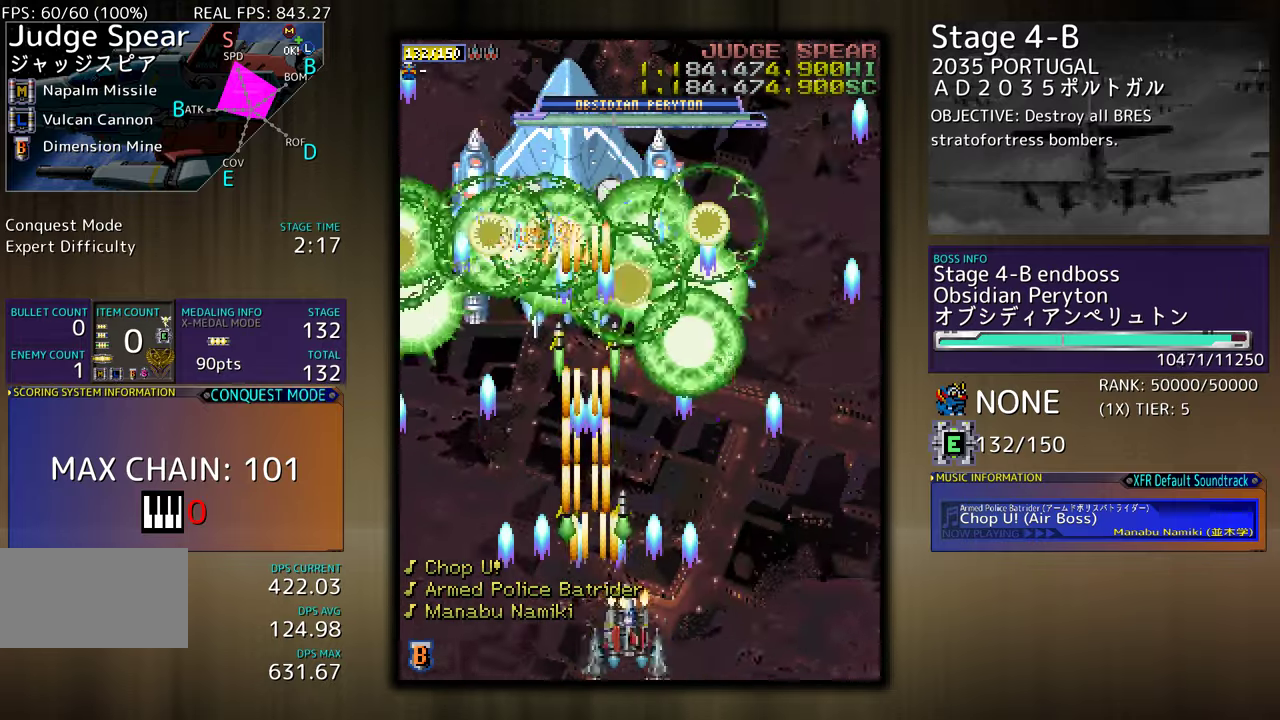
{"buttons": ["DPAD_UP", "DPAD_LEFT"], "events": [[17, "DPAD_RIGHT", "up"], [33, "DPAD_UP", "up"], [217, "DPAD_LEFT", "down"], [217, "DPAD_UP", "down"], [233, "DPAD_UP", "up"], [317, "DPAD_LEFT", "up"], [417, "DPAD_LEFT", "down"], [417, "DPAD_UP", "down"]]}
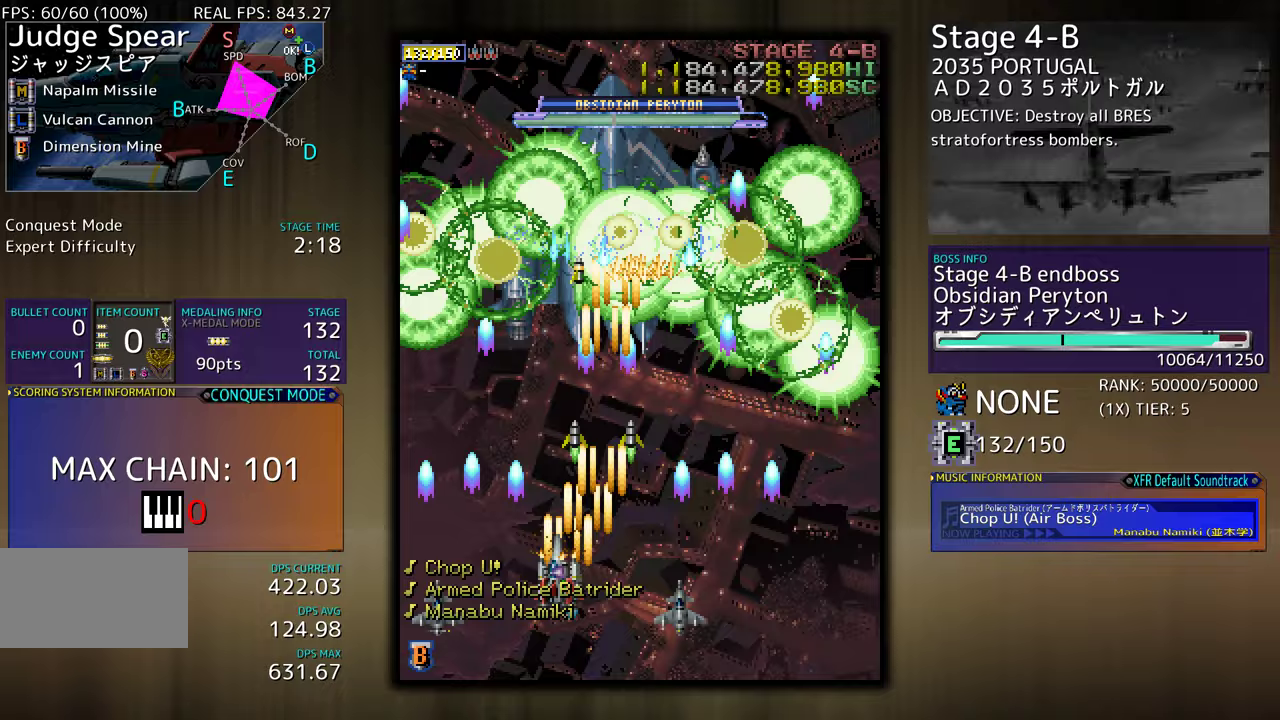
{"buttons": ["DPAD_DOWN"], "events": [[17, "DPAD_UP", "up"], [33, "DPAD_LEFT", "up"], [117, "DPAD_LEFT", "down"], [117, "DPAD_UP", "down"], [433, "DPAD_UP", "up"], [483, "DPAD_DOWN", "down"], [483, "DPAD_LEFT", "up"]]}
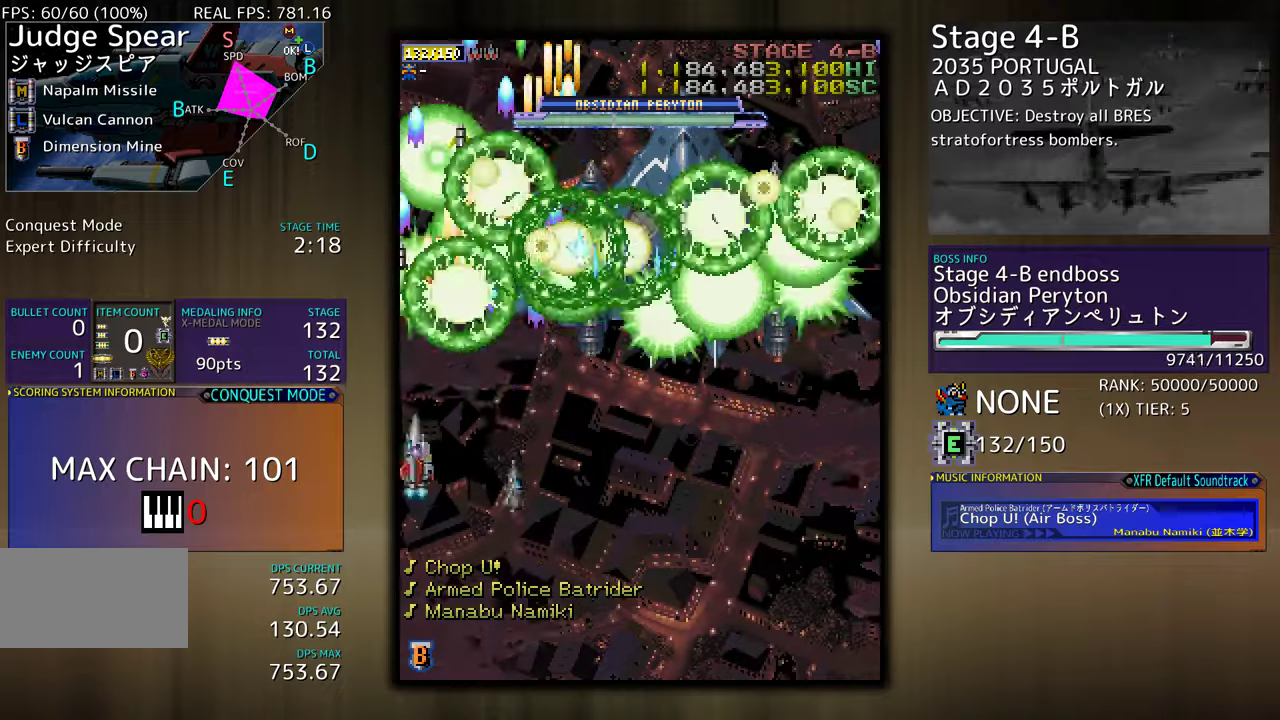
{"buttons": ["DPAD_DOWN", "DPAD_RIGHT"], "events": [[167, "DPAD_RIGHT", "down"], [300, "DPAD_RIGHT", "up"], [317, "DPAD_DOWN", "up"], [450, "DPAD_RIGHT", "down"], [483, "DPAD_DOWN", "down"]]}
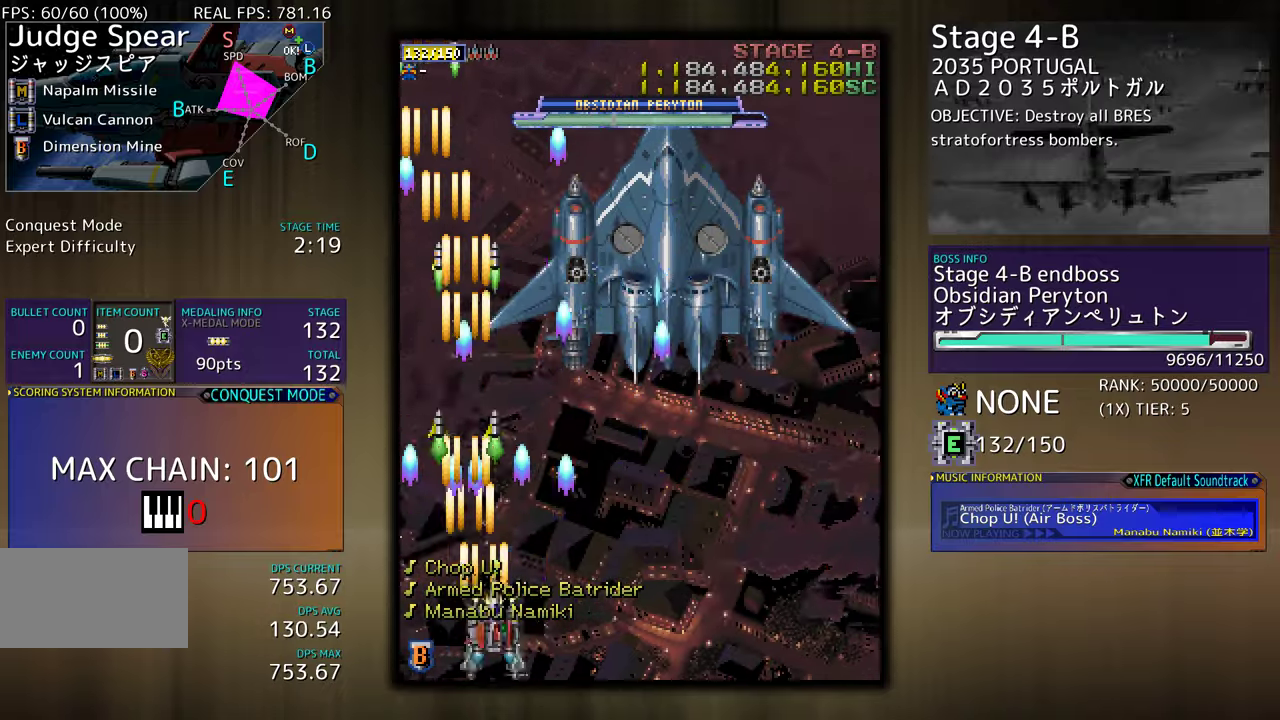
{"buttons": ["DPAD_DOWN", "DPAD_RIGHT"], "events": [[100, "DPAD_DOWN", "up"], [167, "DPAD_UP", "down"], [267, "DPAD_UP", "up"], [300, "DPAD_RIGHT", "up"], [500, "DPAD_DOWN", "down"], [500, "DPAD_RIGHT", "down"]]}
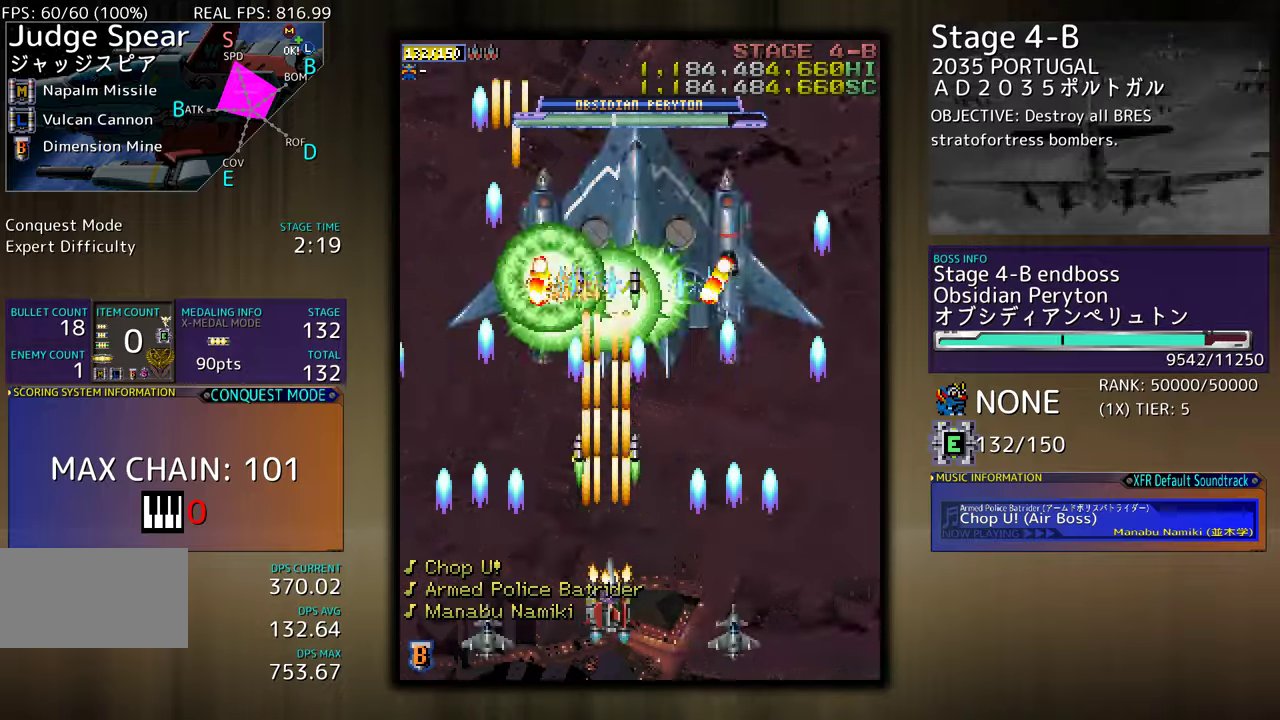
{"buttons": ["DPAD_DOWN", "DPAD_RIGHT"], "events": [[100, "DPAD_RIGHT", "up"], [117, "DPAD_DOWN", "up"], [233, "DPAD_DOWN", "down"], [233, "DPAD_RIGHT", "down"], [317, "DPAD_DOWN", "up"], [317, "DPAD_RIGHT", "up"], [500, "DPAD_DOWN", "down"], [500, "DPAD_RIGHT", "down"]]}
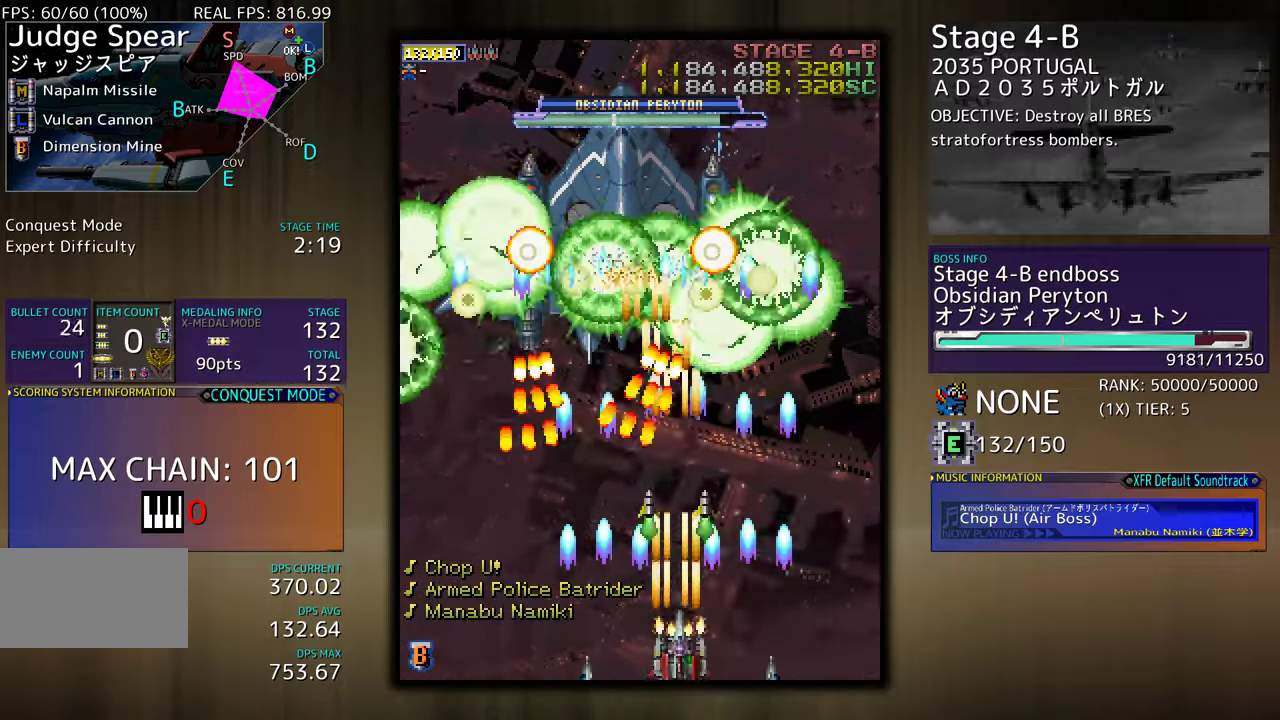
{"buttons": ["DPAD_DOWN", "DPAD_LEFT"], "events": [[67, "DPAD_DOWN", "up"], [133, "DPAD_UP", "down"], [317, "DPAD_RIGHT", "up"], [367, "DPAD_LEFT", "down"], [467, "DPAD_UP", "up"], [483, "DPAD_DOWN", "down"]]}
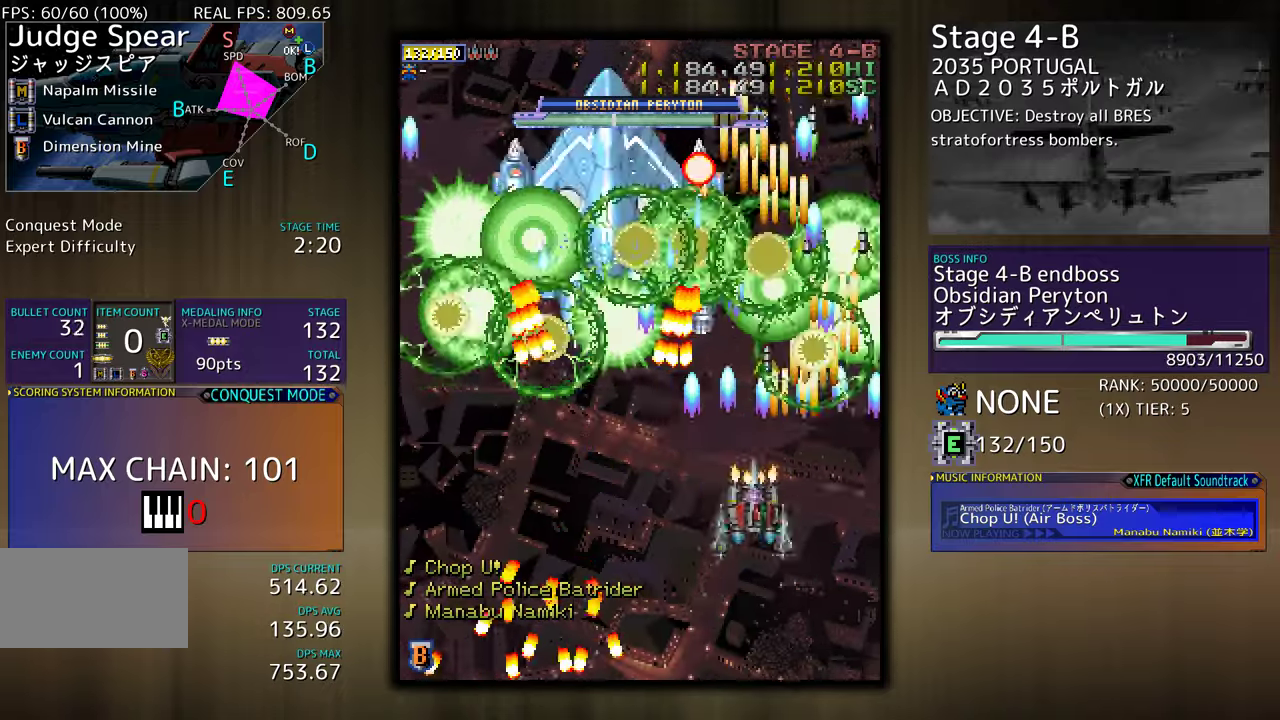
{"buttons": ["DPAD_UP", "DPAD_LEFT"], "events": [[133, "DPAD_DOWN", "up"], [183, "DPAD_DOWN", "down"], [300, "DPAD_DOWN", "up"], [467, "DPAD_UP", "down"]]}
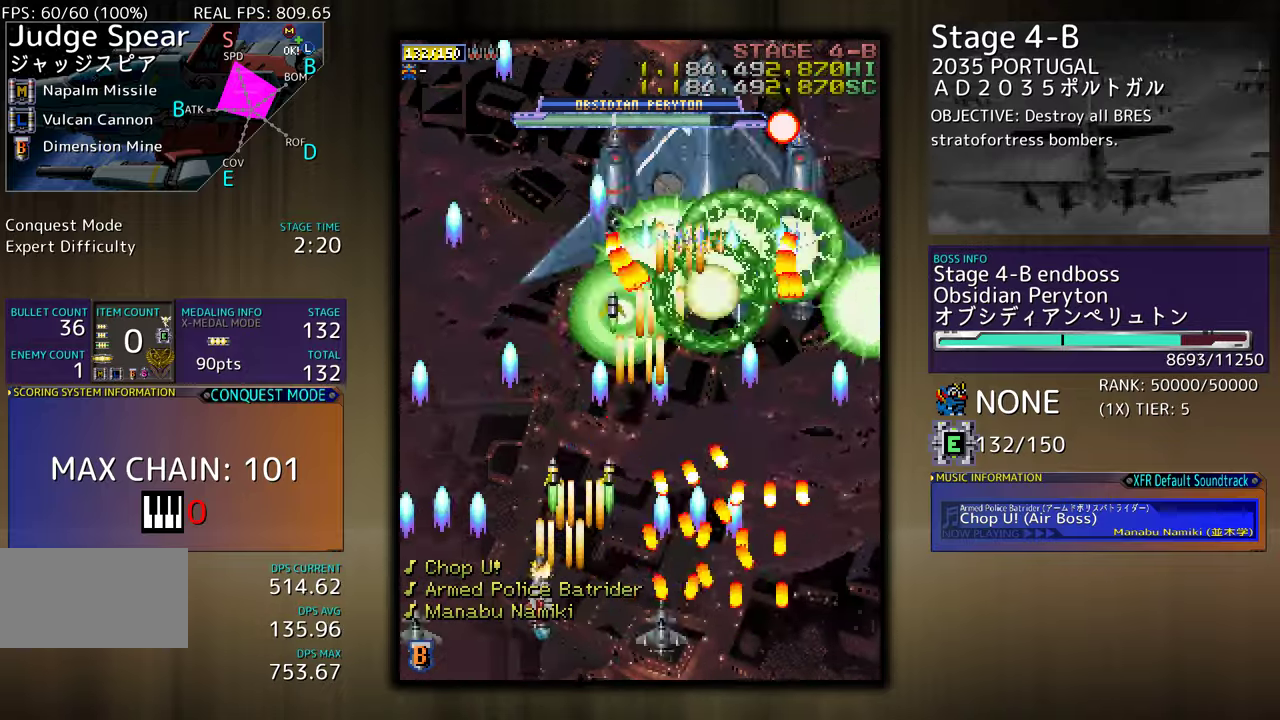
{"buttons": [], "events": [[117, "DPAD_LEFT", "up"], [283, "DPAD_LEFT", "down"], [317, "DPAD_LEFT", "up"], [333, "DPAD_UP", "up"]]}
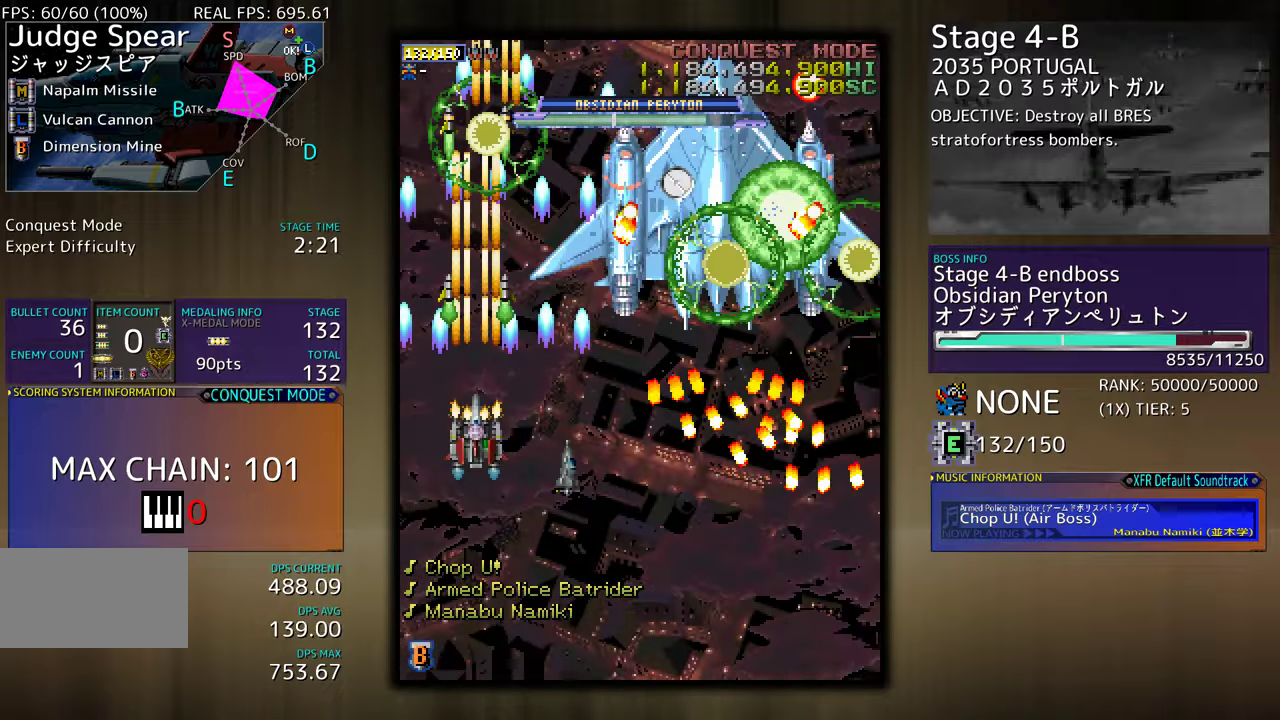
{"buttons": ["DPAD_RIGHT"], "events": [[17, "DPAD_UP", "down"], [67, "DPAD_LEFT", "down"], [117, "DPAD_LEFT", "up"], [167, "DPAD_RIGHT", "down"], [183, "DPAD_UP", "up"], [200, "DPAD_DOWN", "down"], [367, "DPAD_DOWN", "up"]]}
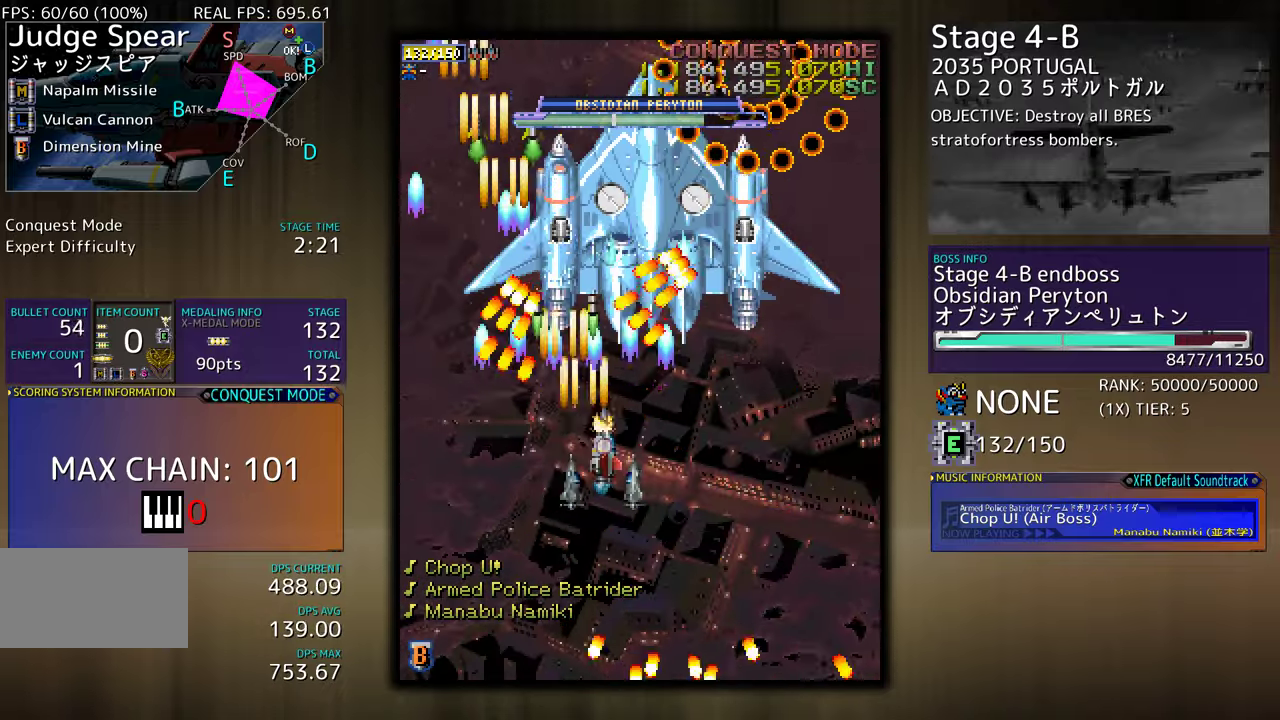
{"buttons": [], "events": [[17, "DPAD_DOWN", "down"], [33, "DPAD_RIGHT", "up"], [117, "DPAD_DOWN", "up"], [200, "DPAD_DOWN", "down"], [317, "DPAD_DOWN", "up"]]}
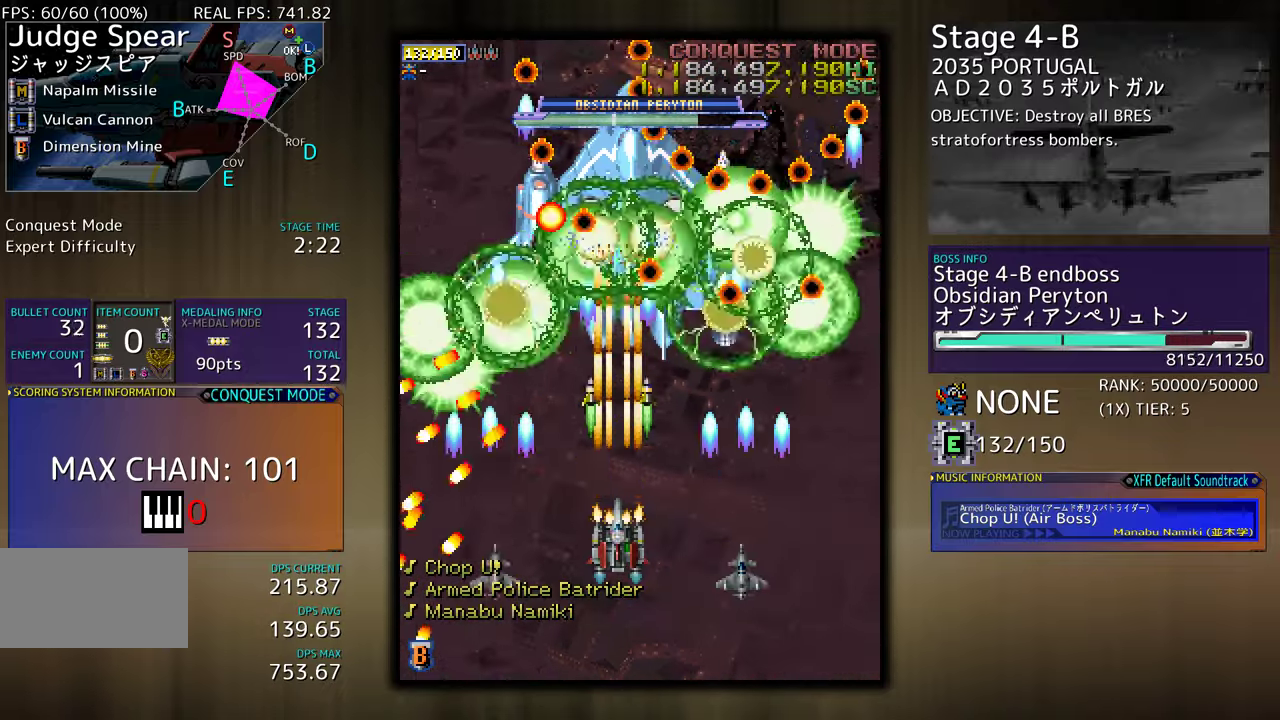
{"buttons": ["DPAD_DOWN"], "events": [[67, "DPAD_RIGHT", "down"], [217, "DPAD_DOWN", "down"], [233, "DPAD_DOWN", "up"], [233, "DPAD_RIGHT", "up"], [383, "DPAD_DOWN", "down"], [383, "DPAD_RIGHT", "down"], [467, "DPAD_RIGHT", "up"]]}
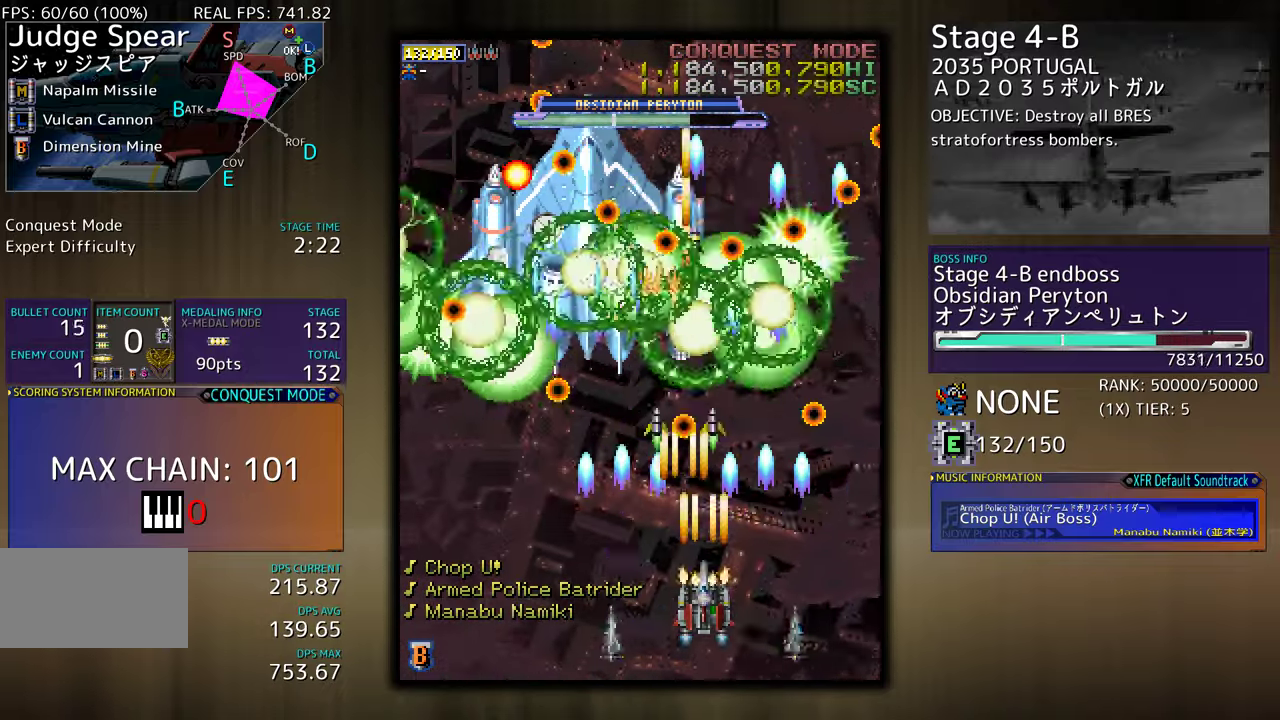
{"buttons": [], "events": [[83, "DPAD_RIGHT", "down"], [117, "DPAD_DOWN", "up"], [217, "DPAD_UP", "down"], [317, "DPAD_RIGHT", "up"], [417, "DPAD_LEFT", "down"], [450, "DPAD_LEFT", "up"], [450, "DPAD_UP", "up"]]}
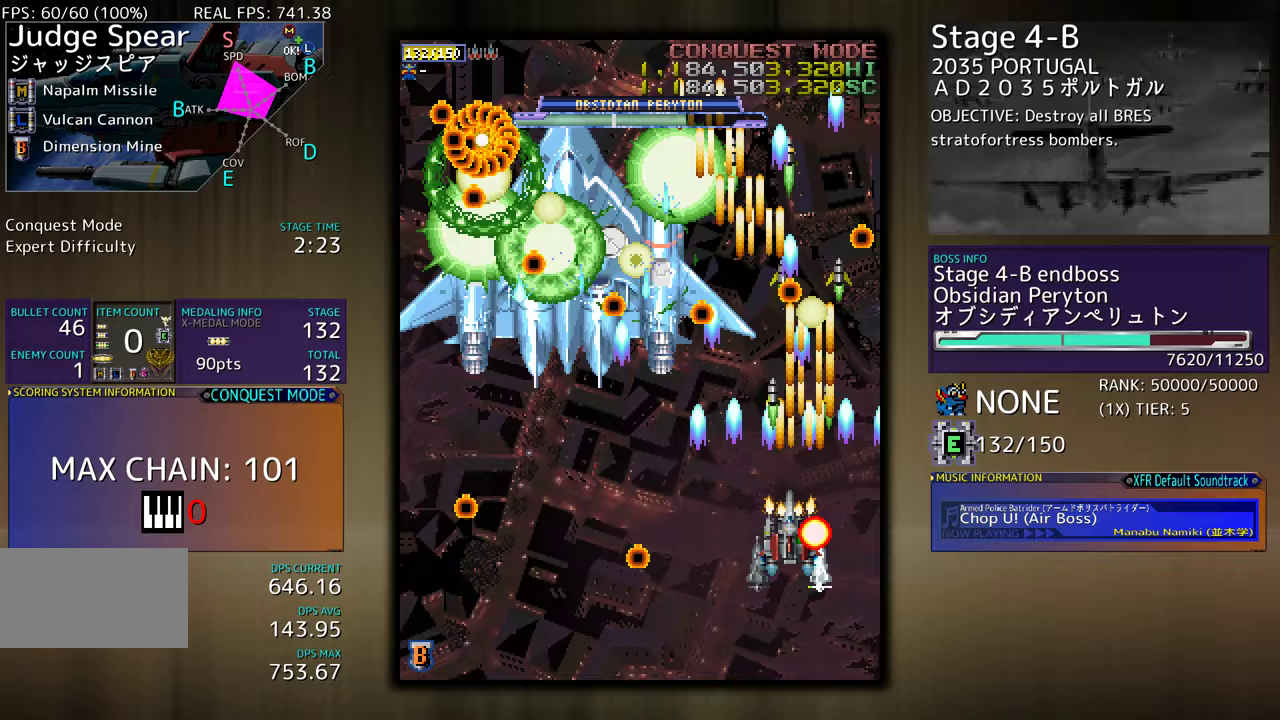
{"buttons": ["DPAD_DOWN"], "events": [[50, "DPAD_LEFT", "down"], [83, "DPAD_UP", "down"], [250, "DPAD_UP", "up"], [300, "DPAD_DOWN", "down"], [317, "DPAD_LEFT", "up"], [433, "DPAD_DOWN", "up"], [500, "DPAD_DOWN", "down"]]}
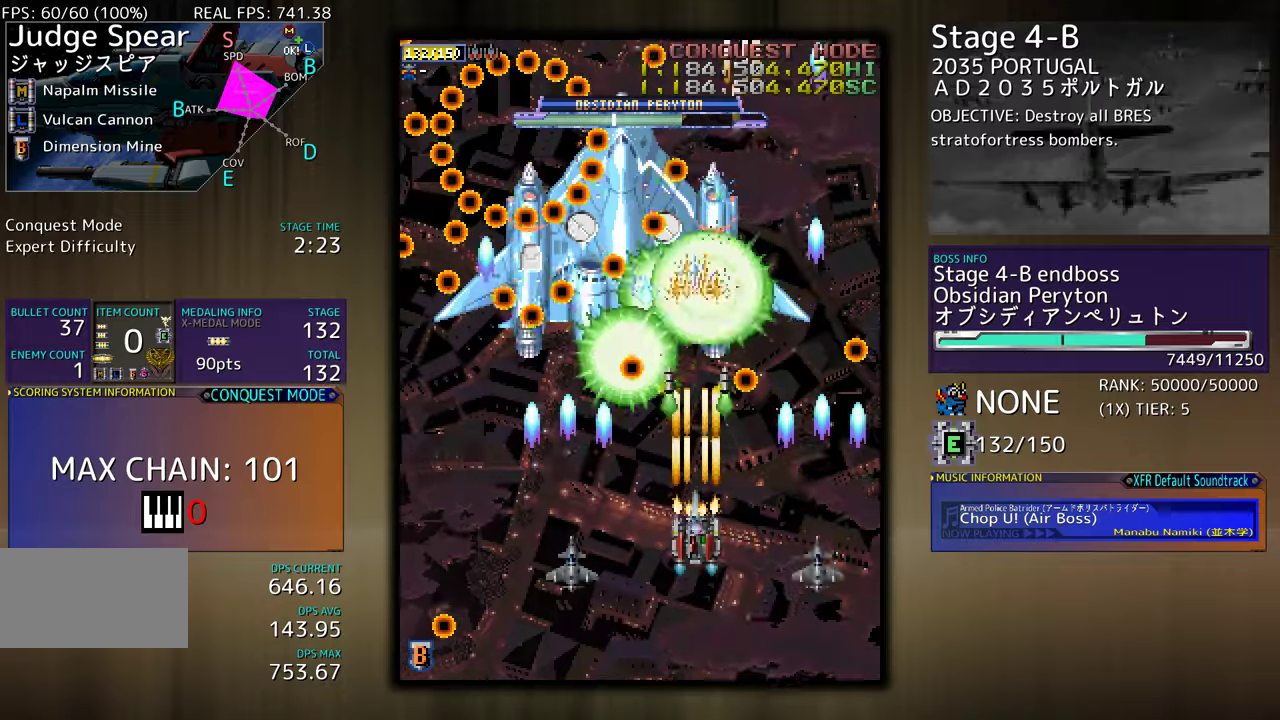
{"buttons": [], "events": [[117, "DPAD_DOWN", "up"], [183, "DPAD_LEFT", "down"], [317, "DPAD_LEFT", "up"], [333, "DPAD_LEFT", "down"], [433, "DPAD_LEFT", "up"]]}
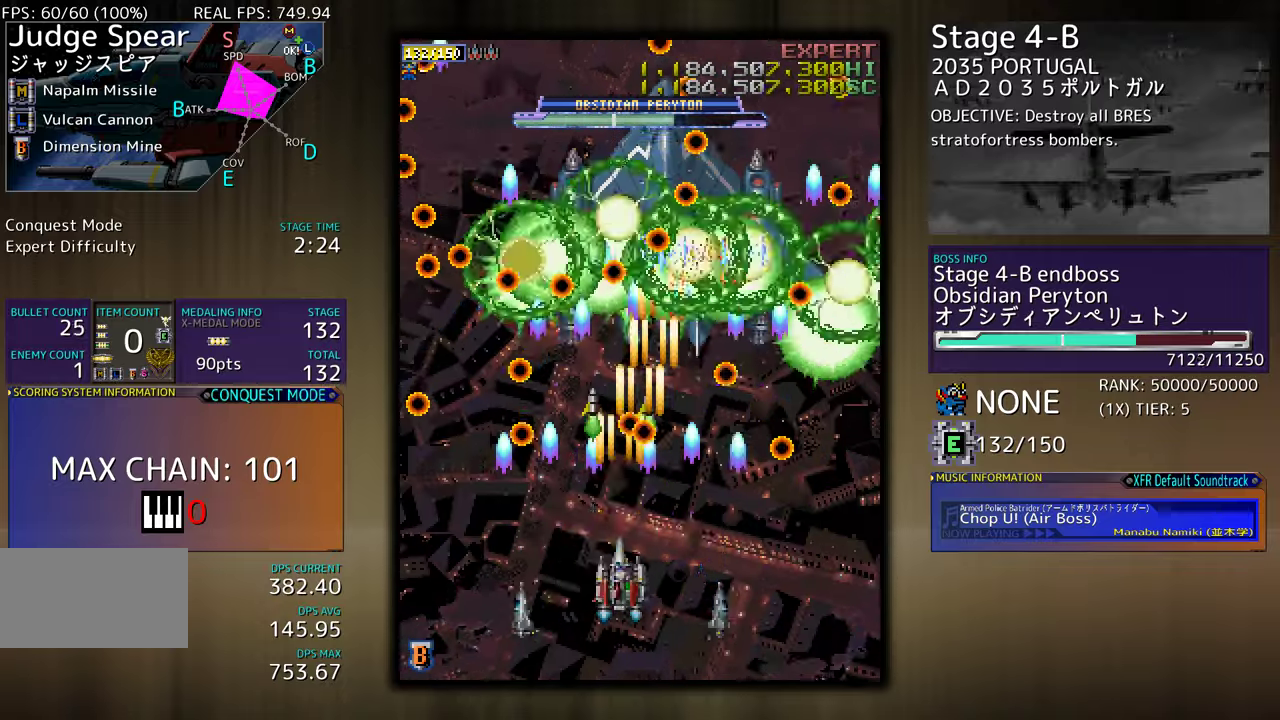
{"buttons": [], "events": [[17, "DPAD_DOWN", "down"], [17, "DPAD_LEFT", "down"], [50, "DPAD_DOWN", "up"], [133, "DPAD_LEFT", "up"], [350, "DPAD_DOWN", "down"], [350, "DPAD_RIGHT", "down"], [417, "DPAD_DOWN", "up"], [433, "DPAD_RIGHT", "up"]]}
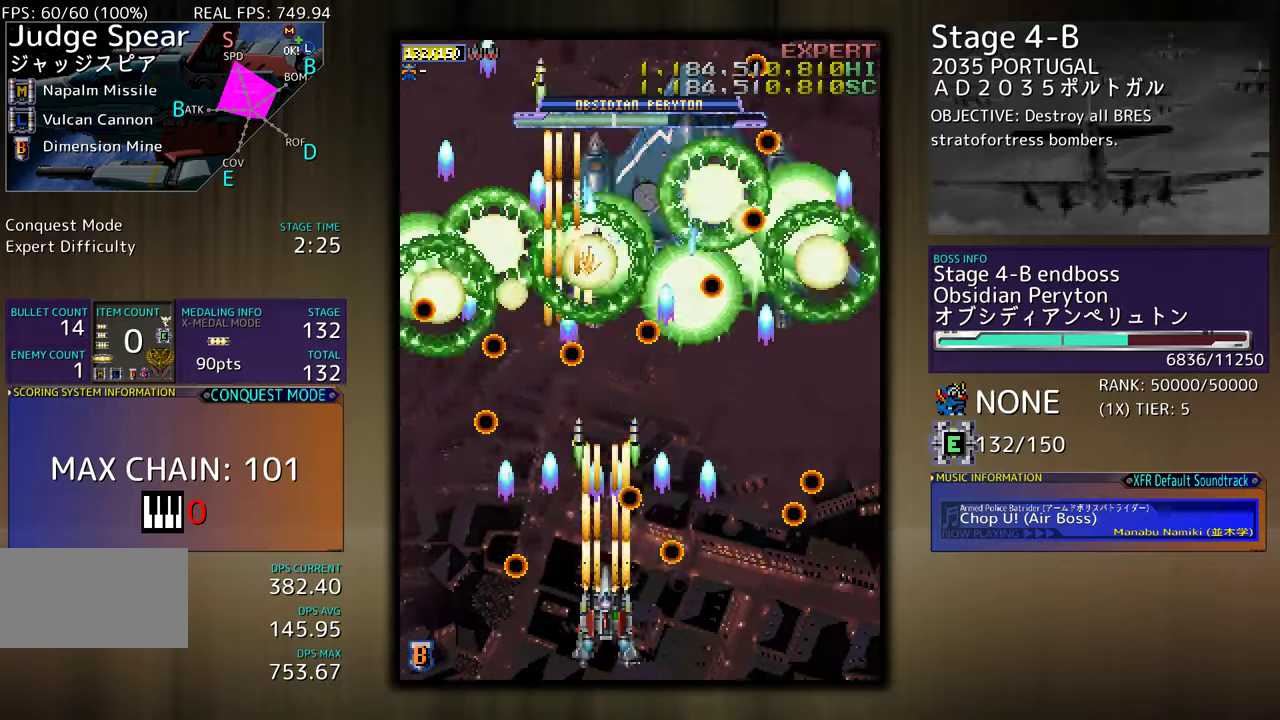
{"buttons": ["DPAD_RIGHT"], "events": [[250, "DPAD_RIGHT", "down"], [333, "DPAD_UP", "down"], [500, "DPAD_UP", "up"]]}
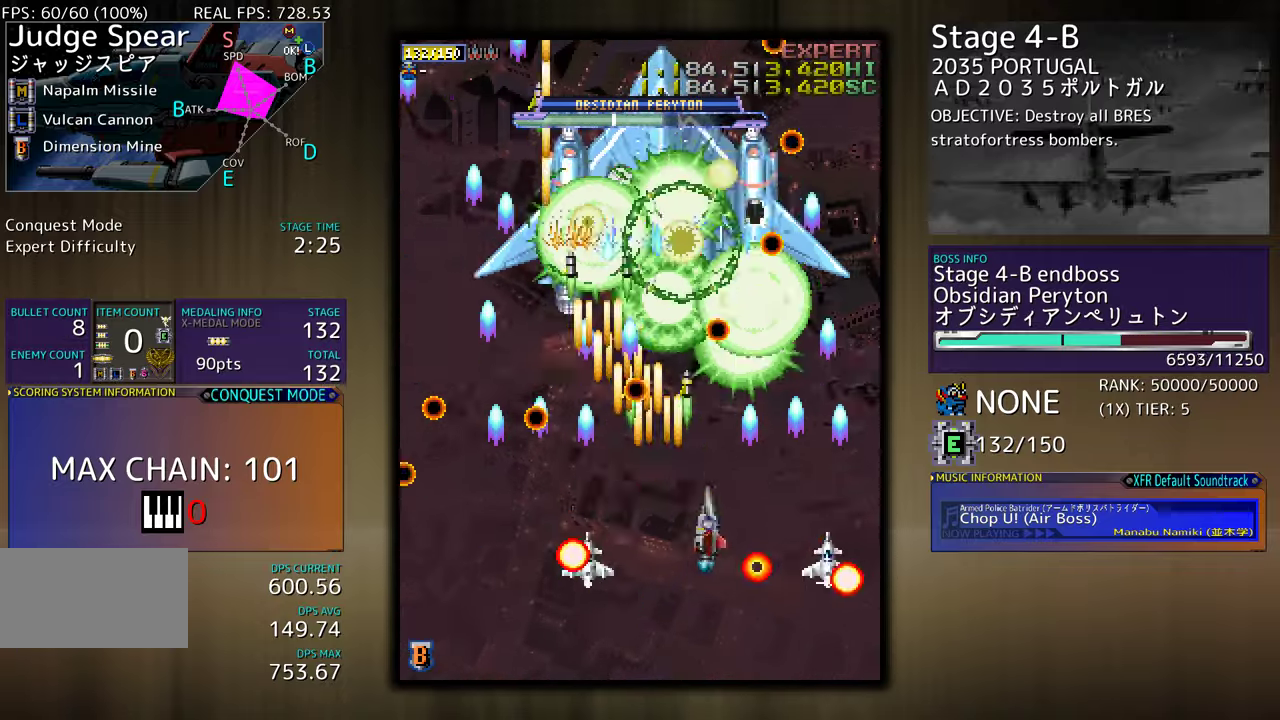
{"buttons": ["DPAD_DOWN", "DPAD_RIGHT"], "events": [[17, "DPAD_RIGHT", "up"], [183, "DPAD_DOWN", "down"], [183, "DPAD_RIGHT", "down"], [267, "DPAD_RIGHT", "up"], [283, "DPAD_DOWN", "up"], [417, "DPAD_DOWN", "down"], [417, "DPAD_RIGHT", "down"]]}
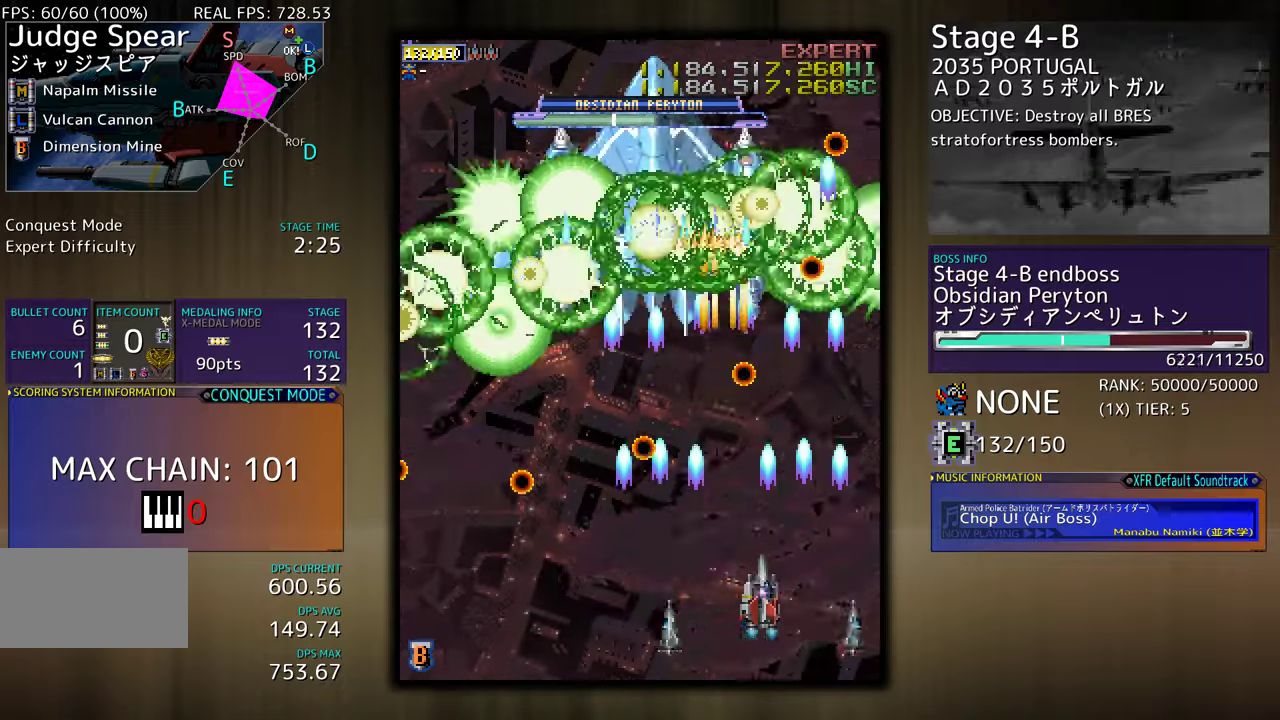
{"buttons": [], "events": [[83, "DPAD_RIGHT", "up"], [117, "DPAD_DOWN", "up"], [183, "DPAD_LEFT", "down"], [200, "DPAD_DOWN", "down"], [300, "DPAD_DOWN", "up"], [417, "DPAD_LEFT", "up"]]}
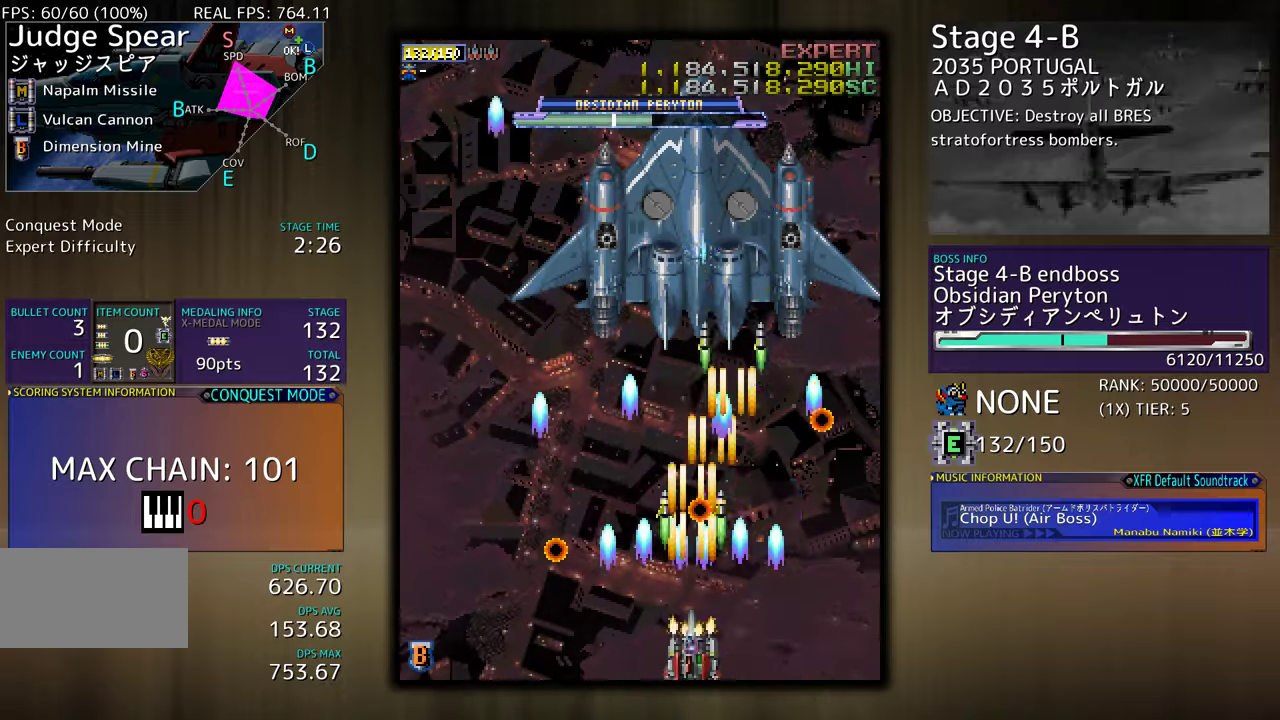
{"buttons": ["DPAD_UP", "DPAD_LEFT"], "events": [[267, "DPAD_UP", "down"], [317, "DPAD_LEFT", "down"]]}
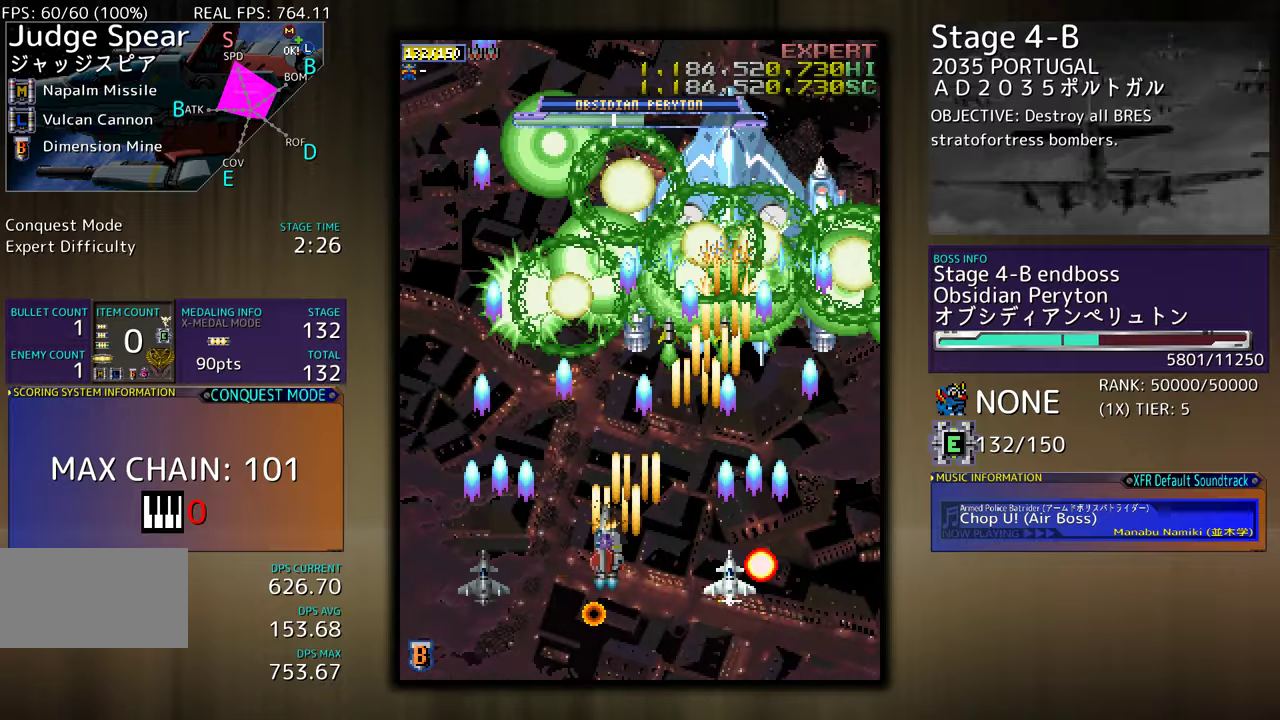
{"buttons": [], "events": [[100, "DPAD_UP", "up"], [183, "DPAD_DOWN", "down"], [267, "DPAD_LEFT", "up"], [317, "DPAD_RIGHT", "down"], [383, "DPAD_DOWN", "up"], [383, "DPAD_RIGHT", "up"]]}
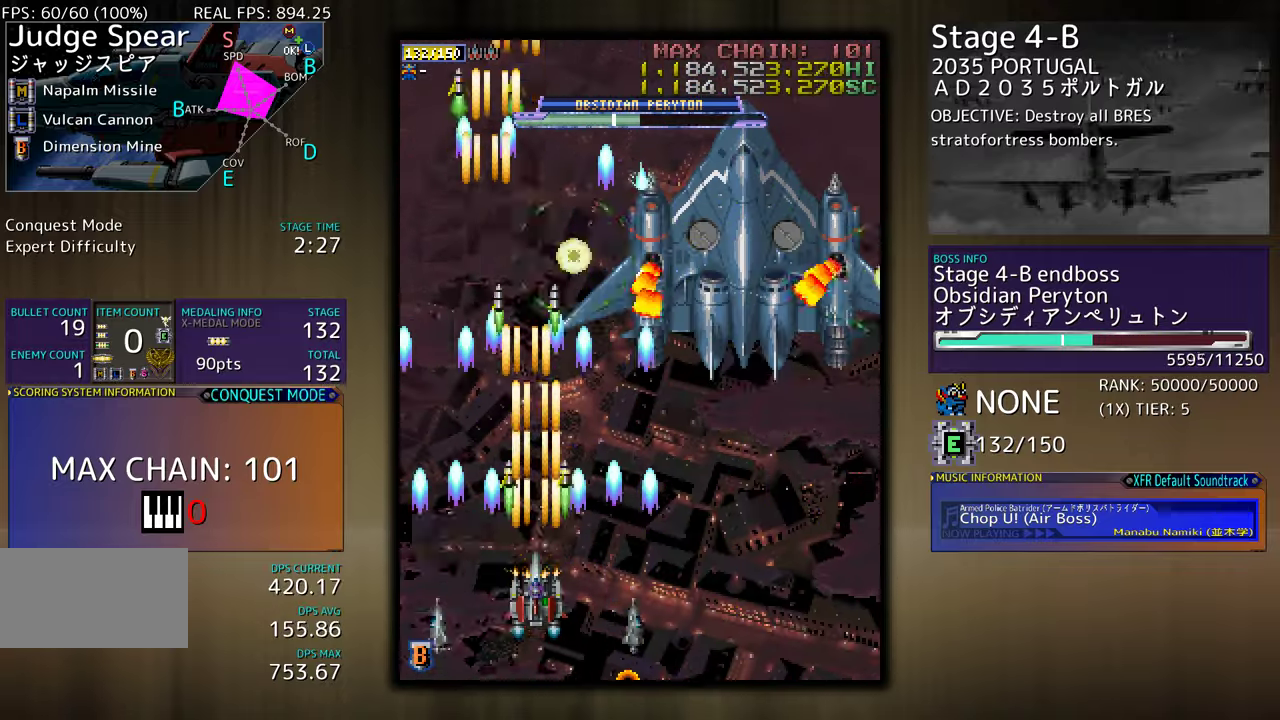
{"buttons": ["DPAD_DOWN", "DPAD_RIGHT"], "events": [[83, "DPAD_DOWN", "down"], [83, "DPAD_RIGHT", "down"], [150, "DPAD_RIGHT", "up"], [183, "DPAD_DOWN", "up"], [333, "DPAD_DOWN", "down"], [350, "DPAD_RIGHT", "down"]]}
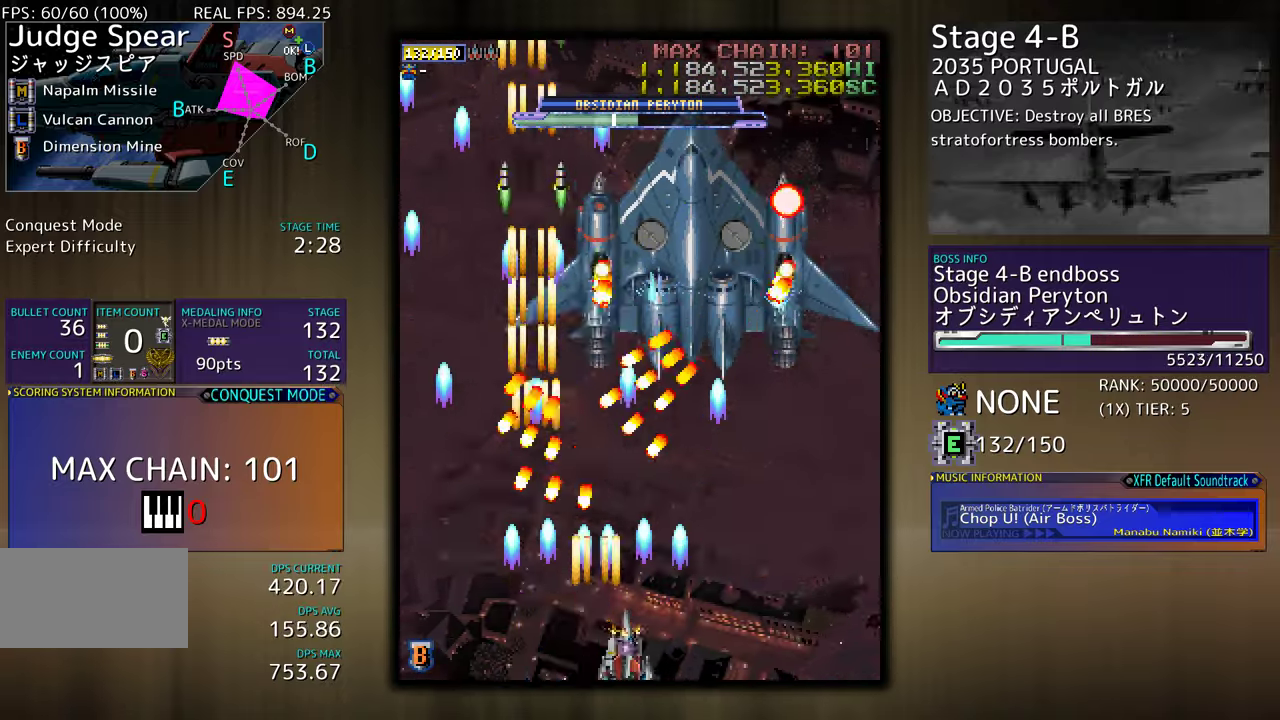
{"buttons": ["DPAD_RIGHT"], "events": [[150, "DPAD_DOWN", "up"], [167, "DPAD_RIGHT", "up"], [450, "DPAD_RIGHT", "down"]]}
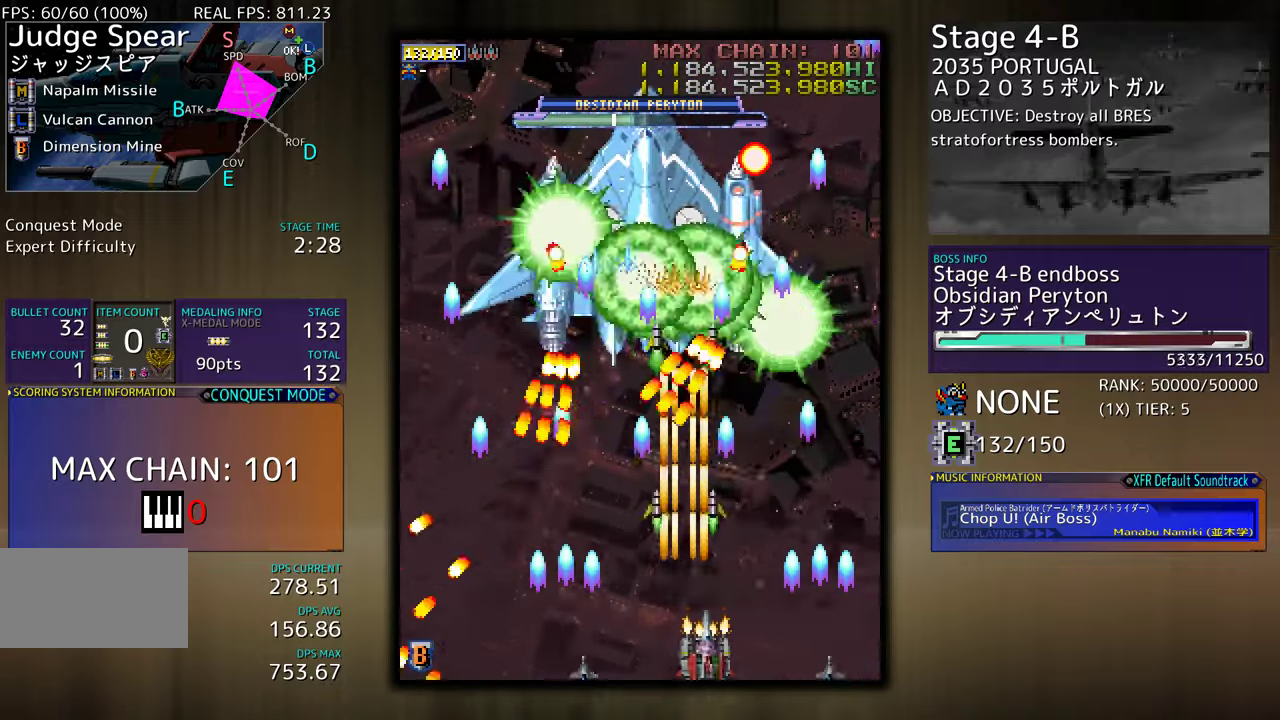
{"buttons": ["DPAD_LEFT"], "events": [[100, "DPAD_UP", "down"], [250, "DPAD_RIGHT", "up"], [317, "DPAD_UP", "up"], [333, "DPAD_LEFT", "down"]]}